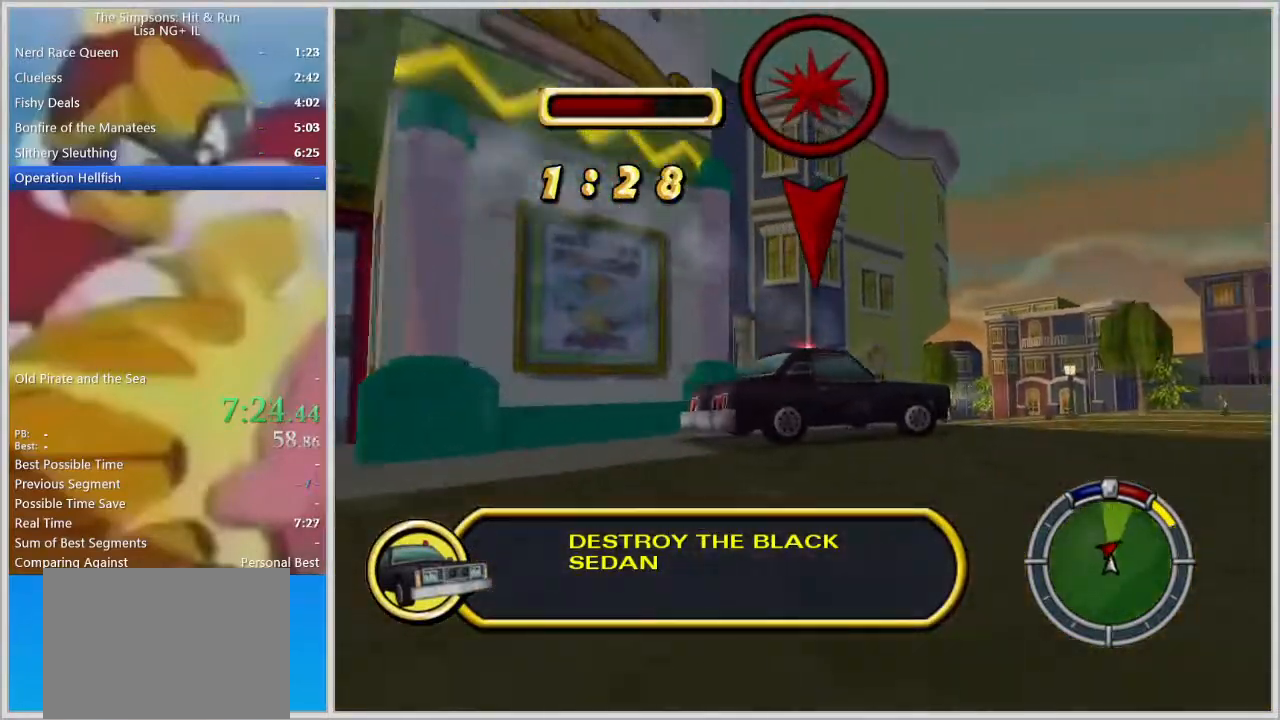
Gameplay with a controller (PlayStation layout); each line is a JSON object with the inputs held at the frame after it. "events" lists button and stick changes between this image and that frame as [ms after this image, input, new state], when the widget could be followed in between. Not read: R2 R3.
{"buttons": ["SQUARE"], "left_stick": "right", "right_stick": "center", "events": [[300, "SQUARE", "down"]]}
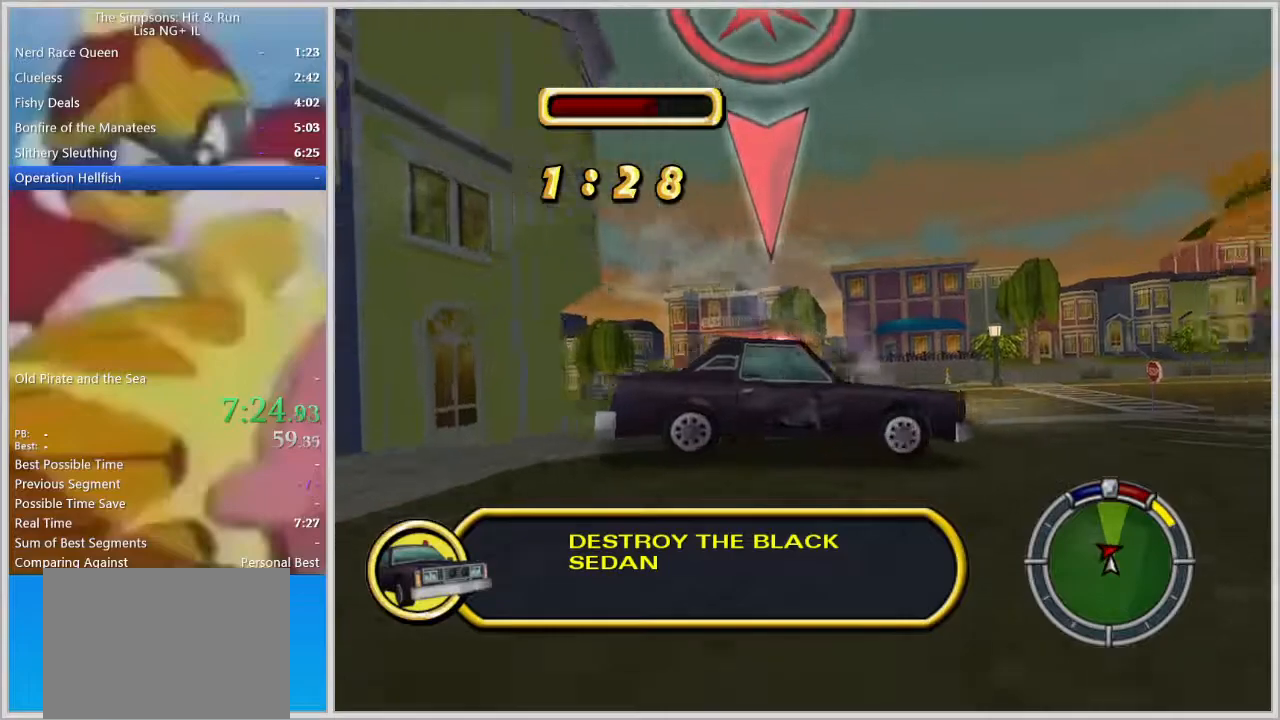
{"buttons": ["SQUARE"], "left_stick": "right", "right_stick": "center", "events": [[217, "L1", "down"], [300, "L1", "up"], [383, "L1", "down"], [483, "L1", "up"]]}
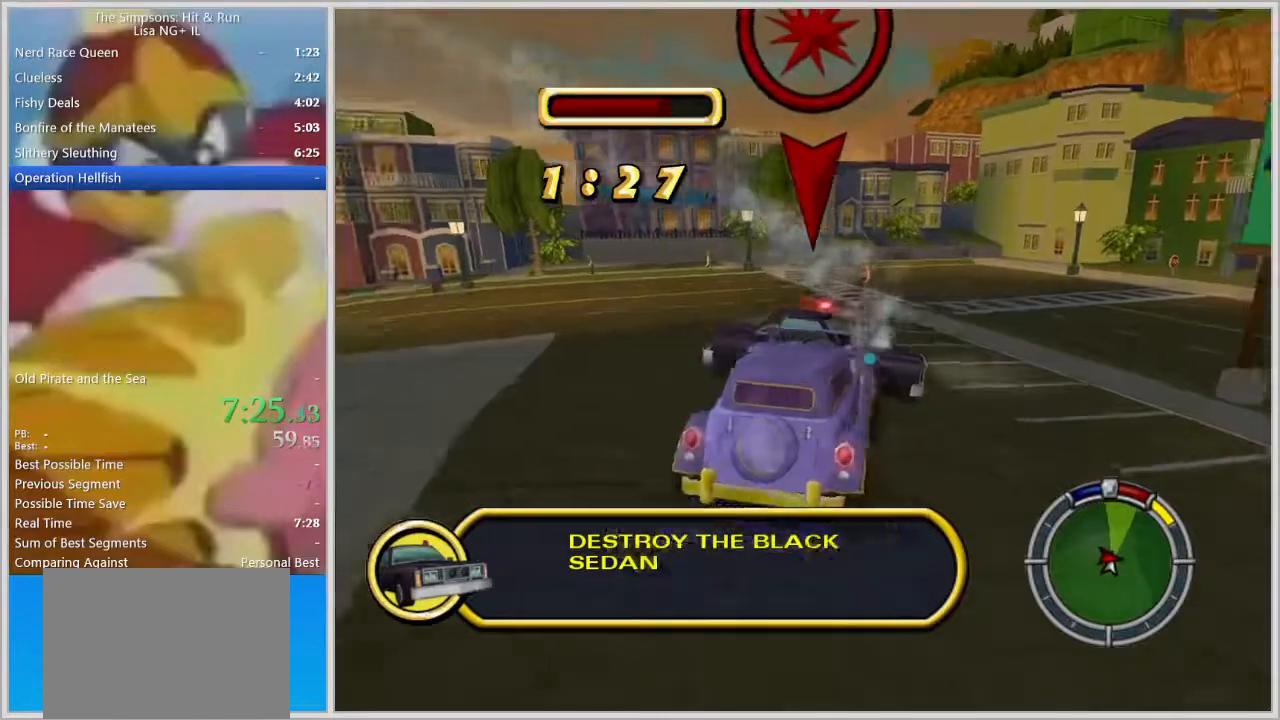
{"buttons": ["SQUARE"], "left_stick": "right", "right_stick": "center", "events": []}
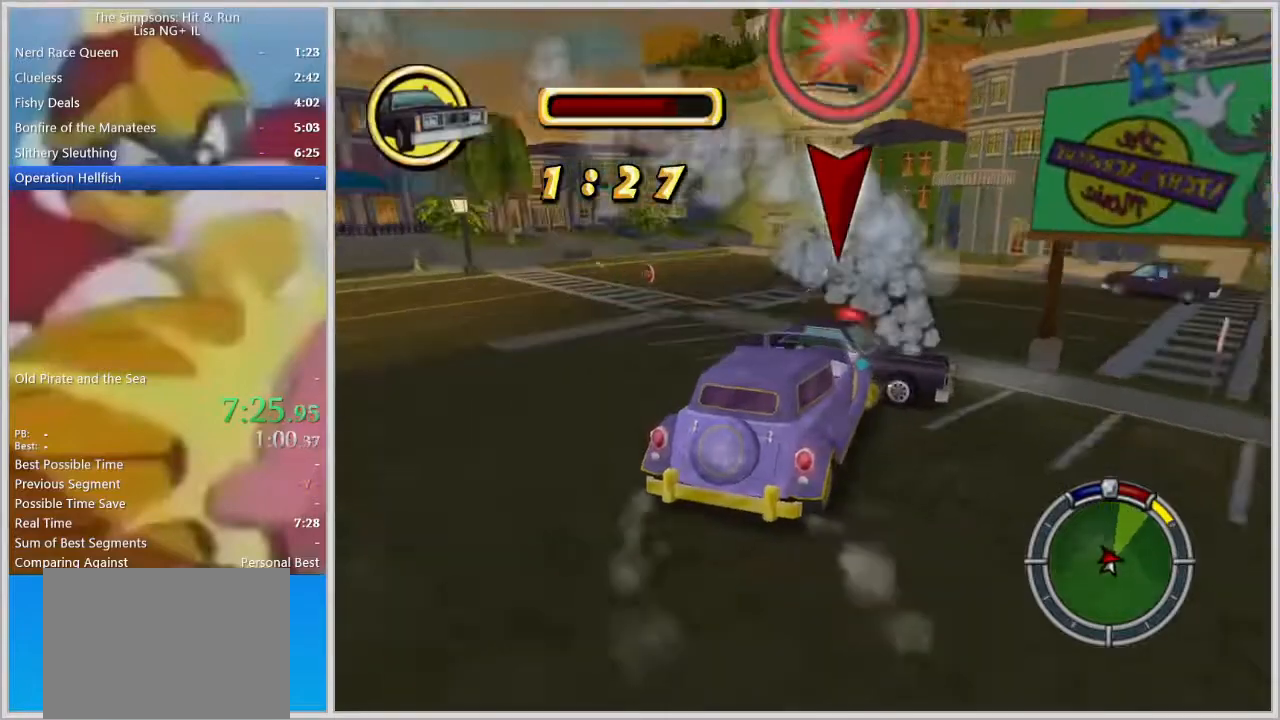
{"buttons": ["L2"], "left_stick": "center", "right_stick": "center", "events": [[300, "left_stick", "center"], [383, "SQUARE", "up"], [400, "L2", "down"]]}
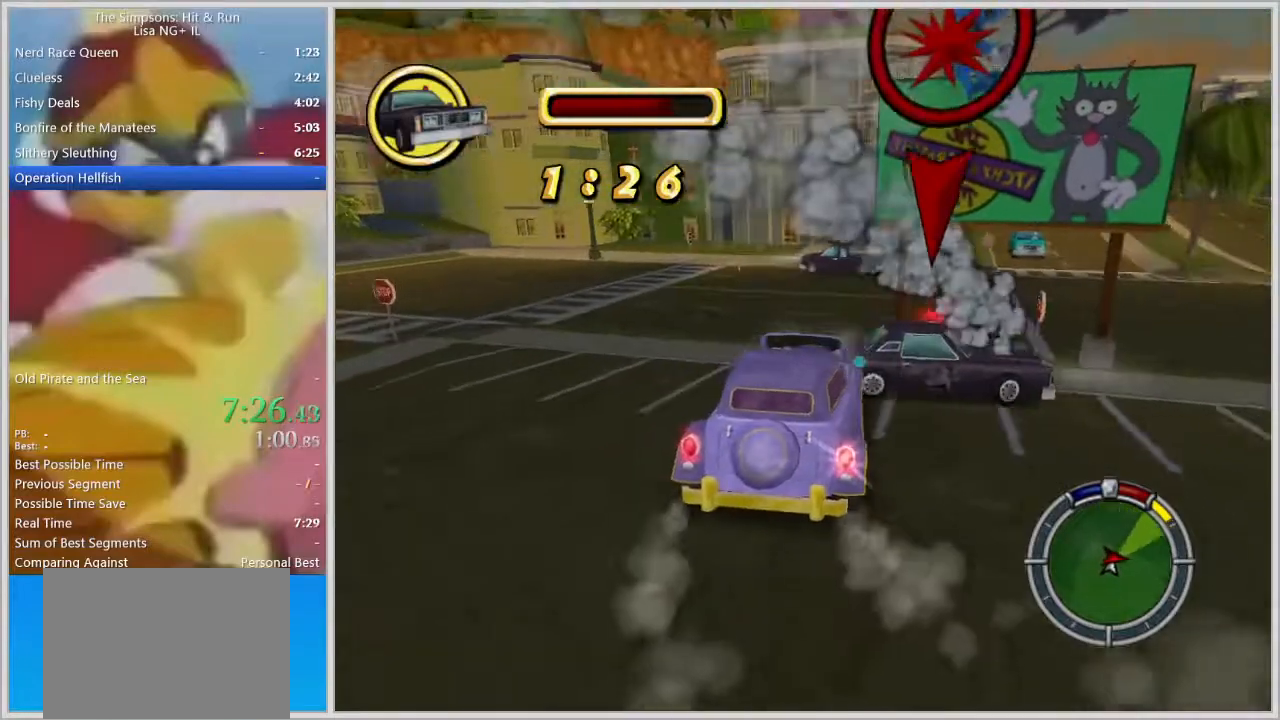
{"buttons": ["SQUARE"], "left_stick": "center", "right_stick": "center", "events": [[50, "left_stick", "left"], [117, "SQUARE", "down"], [167, "L2", "up"], [450, "left_stick", "center"]]}
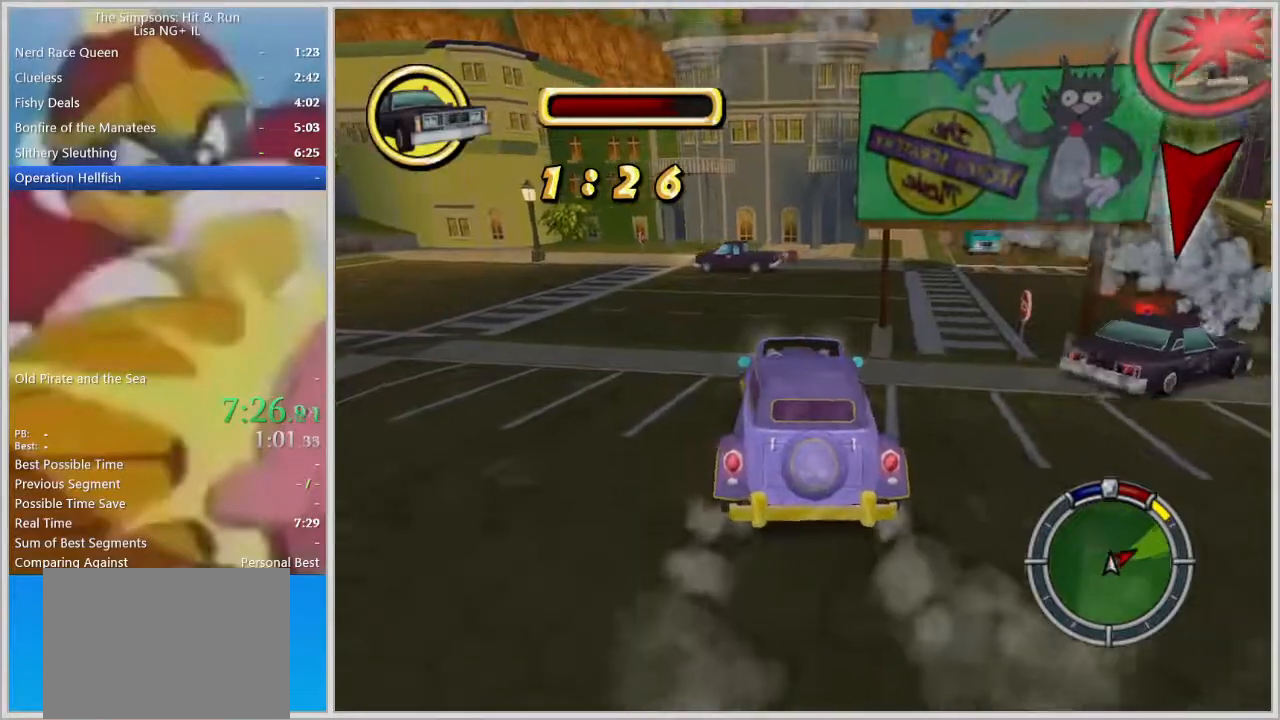
{"buttons": ["SQUARE"], "left_stick": "center", "right_stick": "center", "events": []}
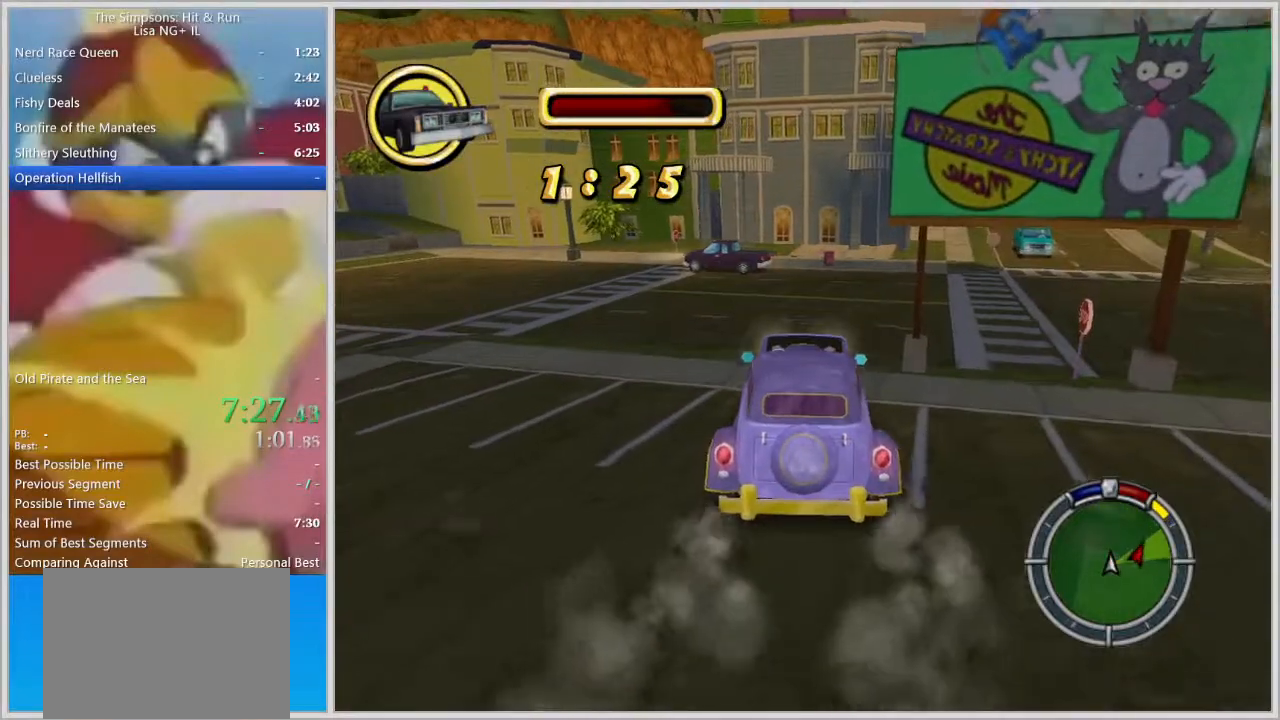
{"buttons": [], "left_stick": "right", "right_stick": "center", "events": [[50, "L2", "down"], [50, "left_stick", "right"], [183, "left_stick", "center"], [200, "L2", "up"], [483, "SQUARE", "up"], [483, "left_stick", "right"]]}
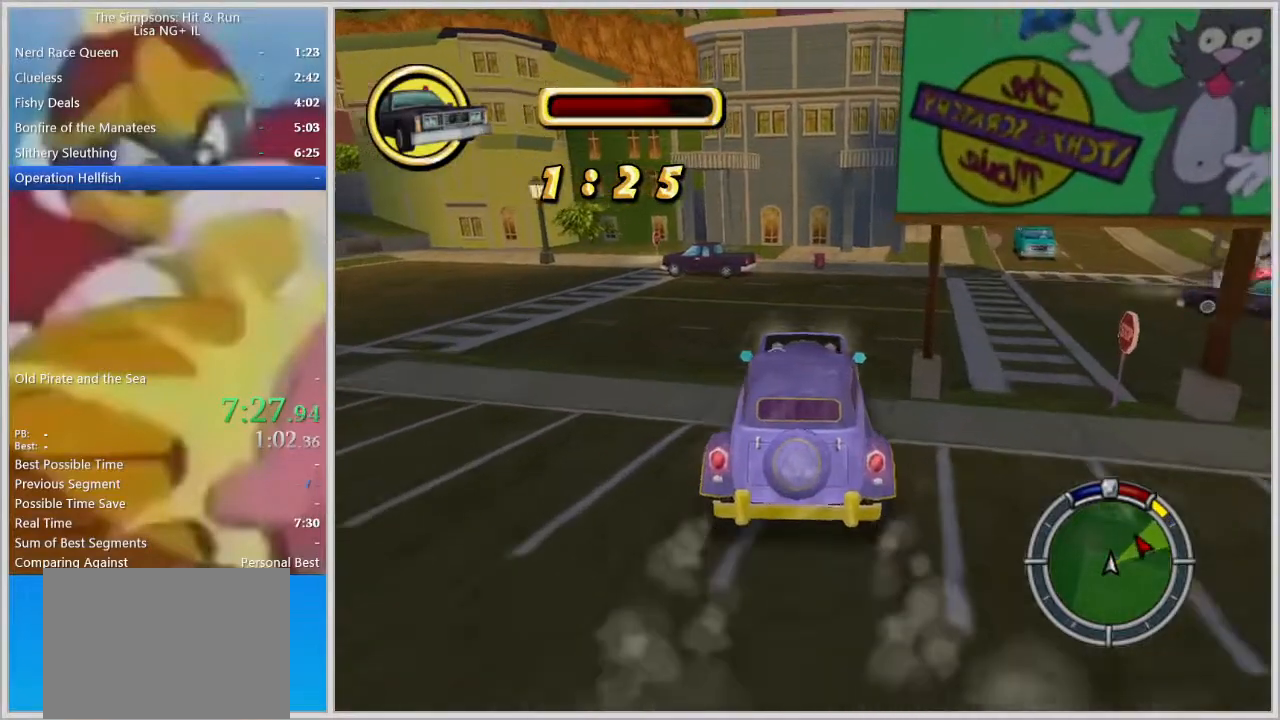
{"buttons": [], "left_stick": "center", "right_stick": "center", "events": [[100, "left_stick", "center"], [217, "left_stick", "right"], [467, "left_stick", "center"]]}
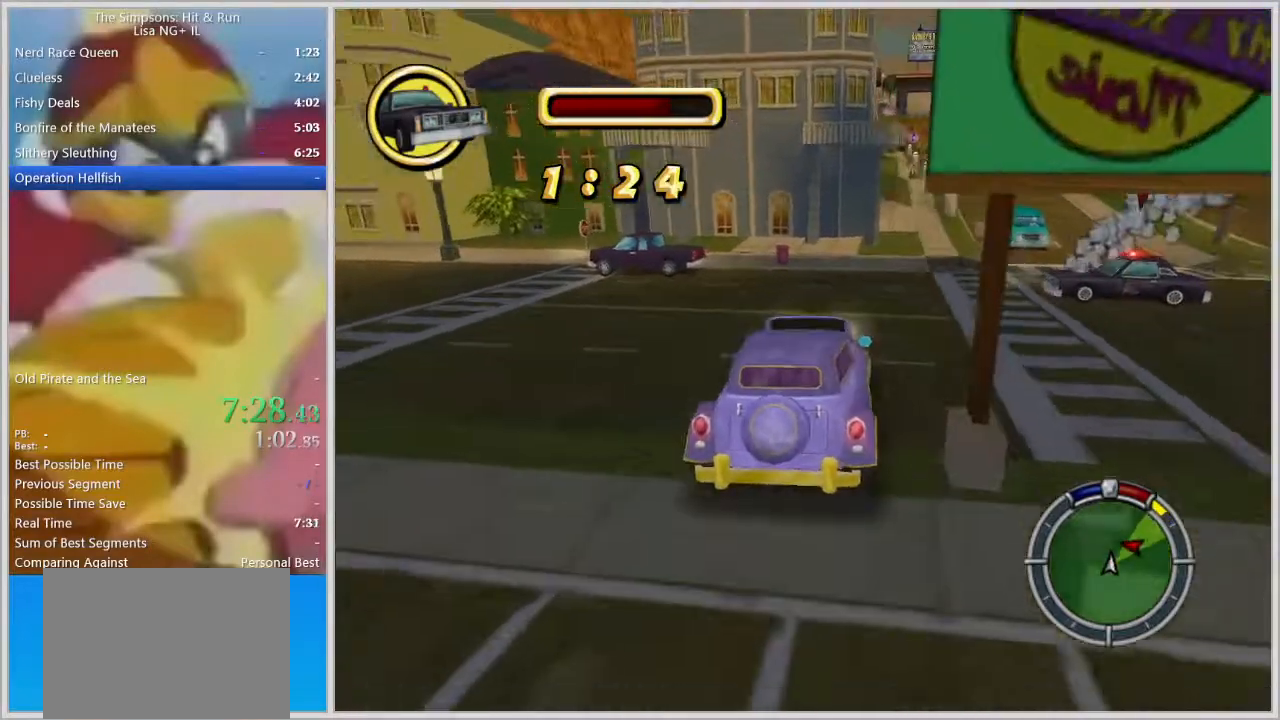
{"buttons": [], "left_stick": "center", "right_stick": "center", "events": [[217, "left_stick", "left"], [417, "left_stick", "center"]]}
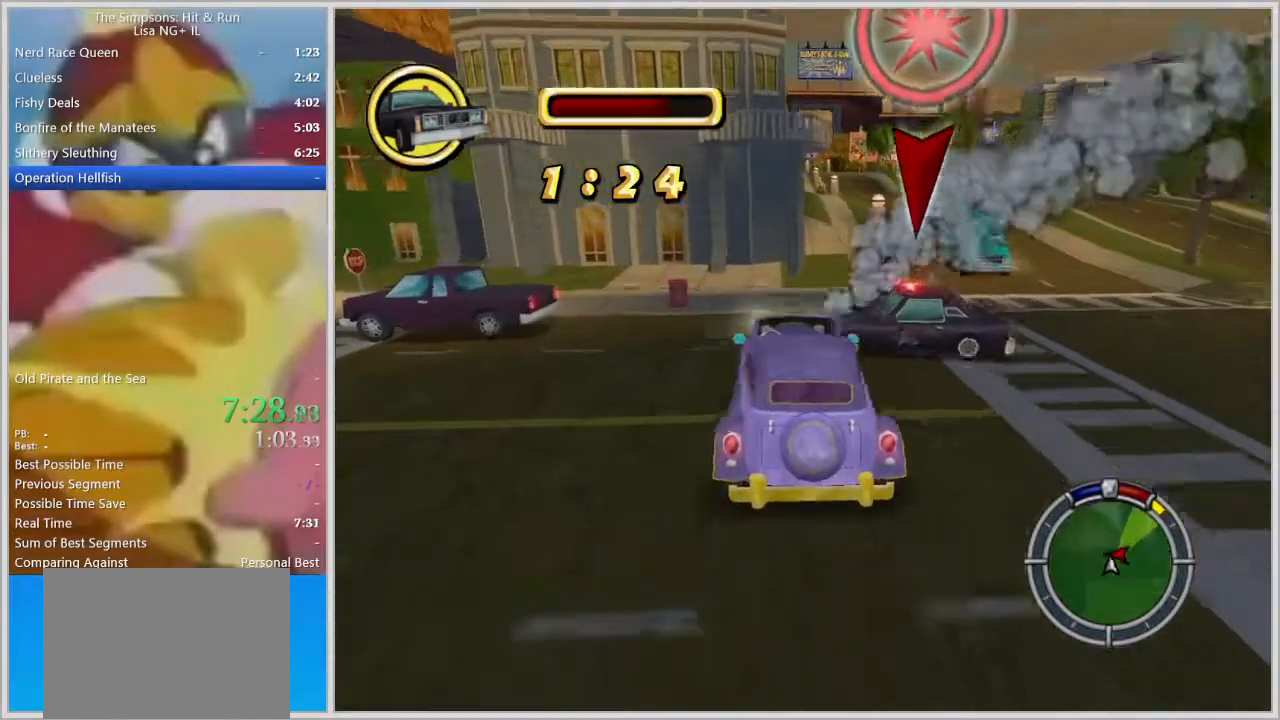
{"buttons": ["SQUARE", "L2"], "left_stick": "left", "right_stick": "center", "events": [[67, "left_stick", "left"], [433, "SQUARE", "down"], [483, "L2", "down"]]}
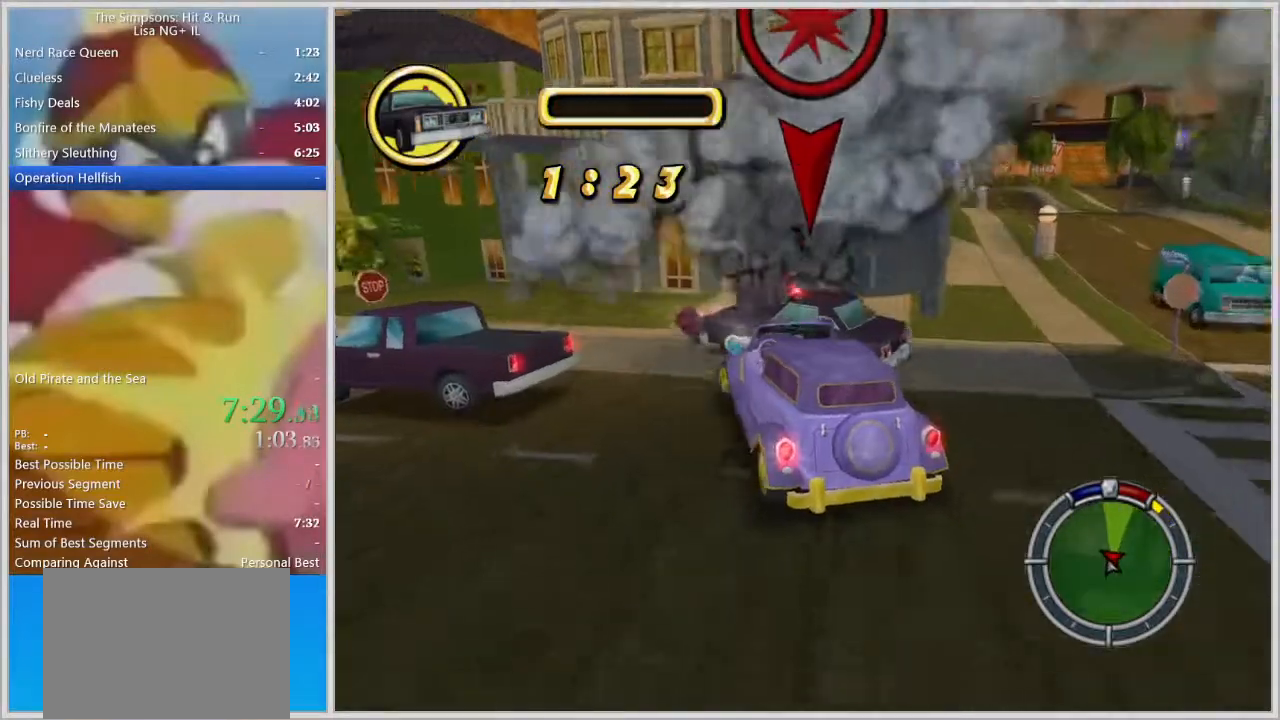
{"buttons": ["SQUARE"], "left_stick": "left", "right_stick": "center", "events": [[333, "L2", "up"]]}
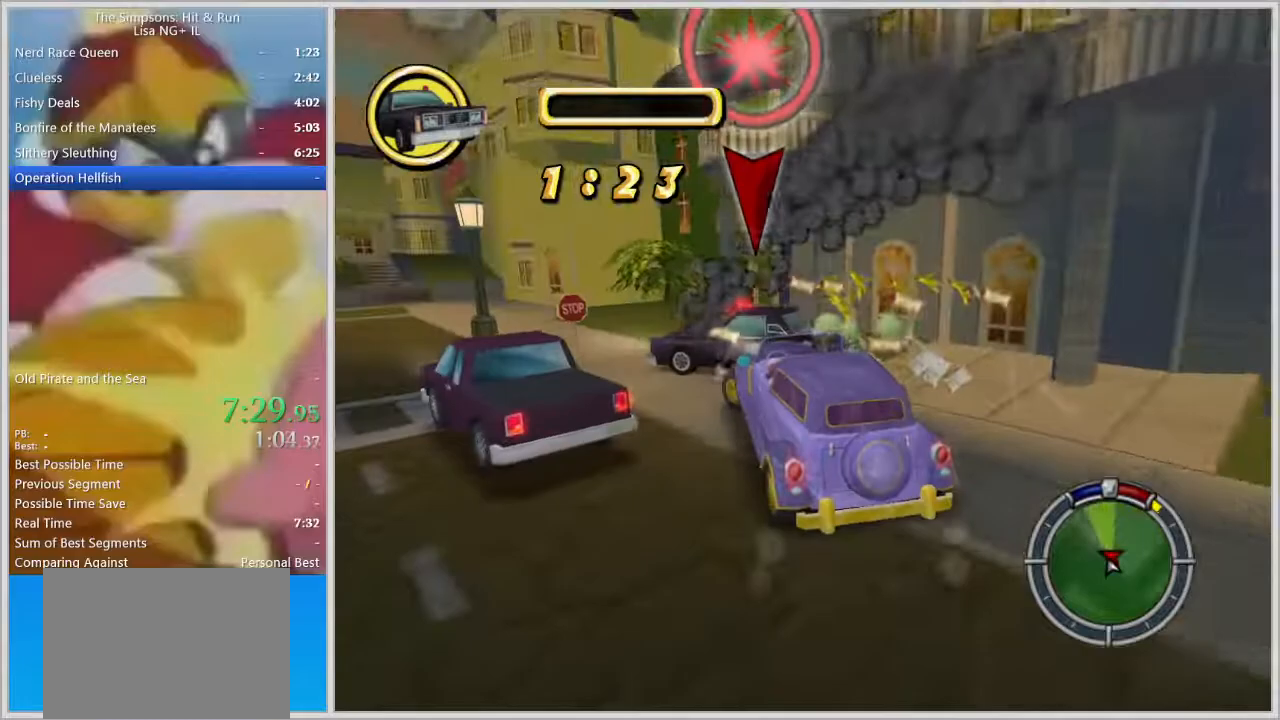
{"buttons": ["SQUARE", "L1"], "left_stick": "left", "right_stick": "center", "events": [[417, "L1", "down"]]}
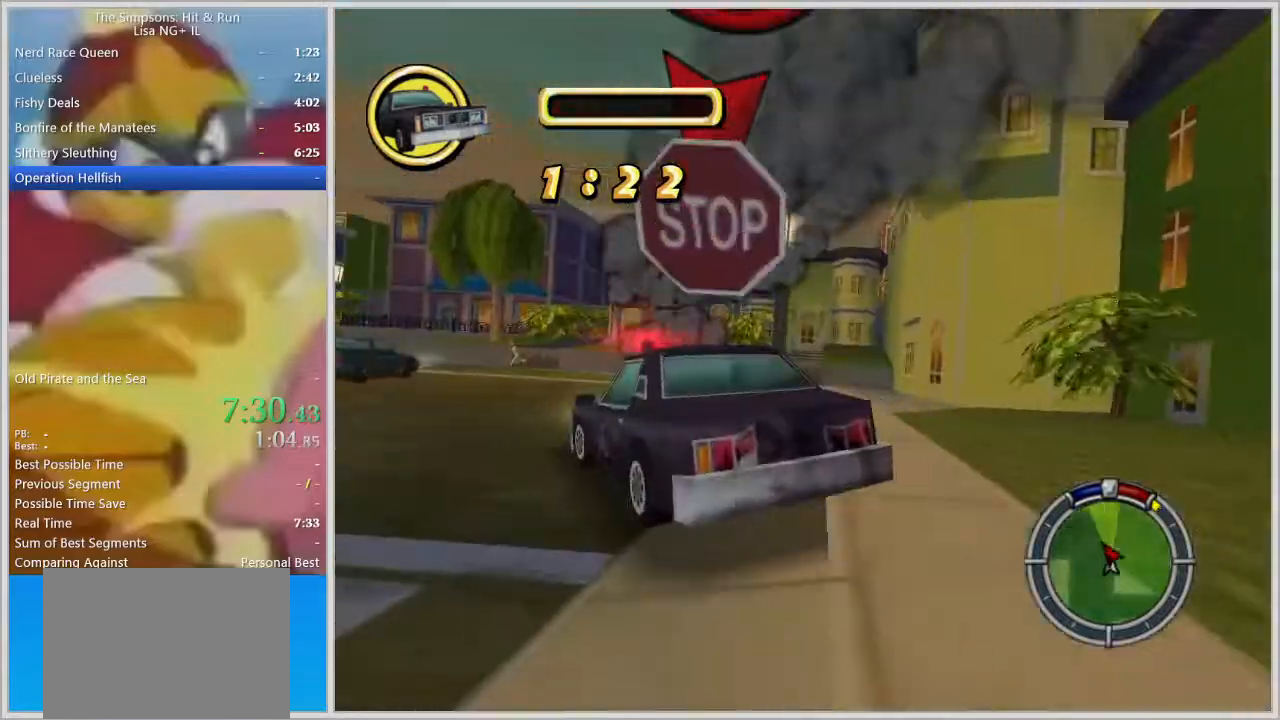
{"buttons": [], "left_stick": "left", "right_stick": "center", "events": [[33, "L1", "up"], [233, "SQUARE", "up"]]}
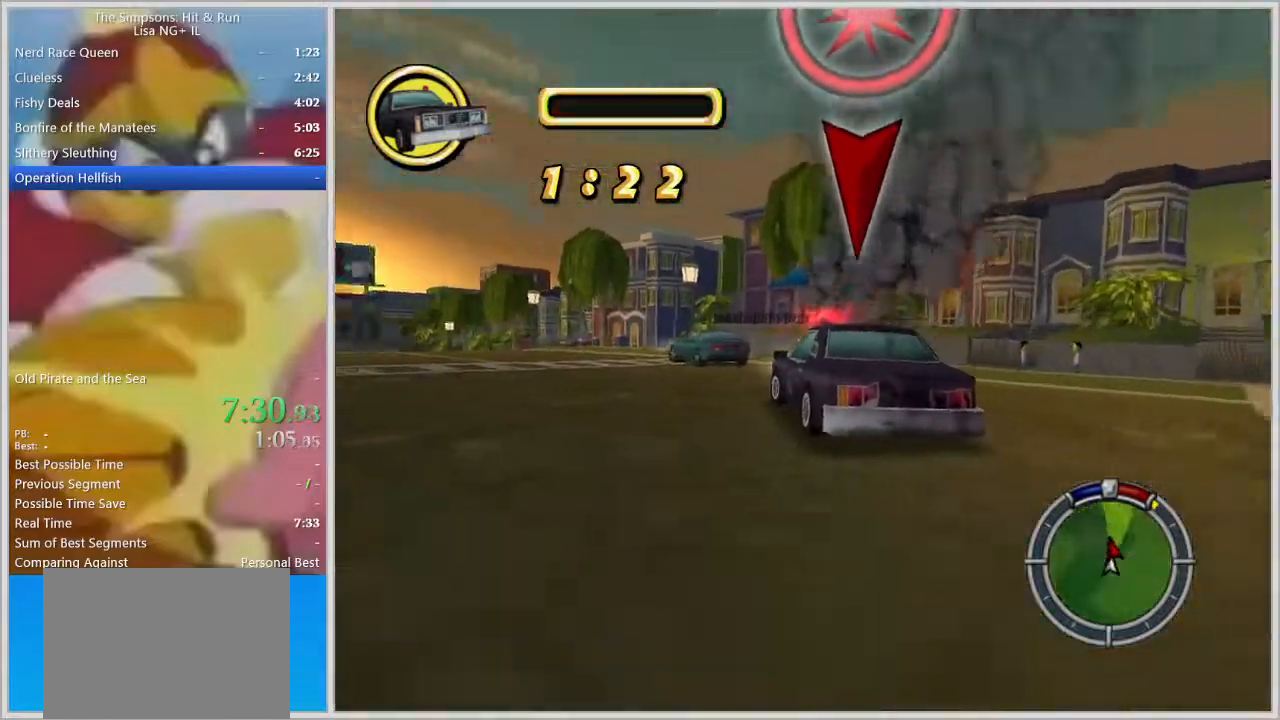
{"buttons": [], "left_stick": "left", "right_stick": "center", "events": [[83, "left_stick", "center"], [417, "left_stick", "left"]]}
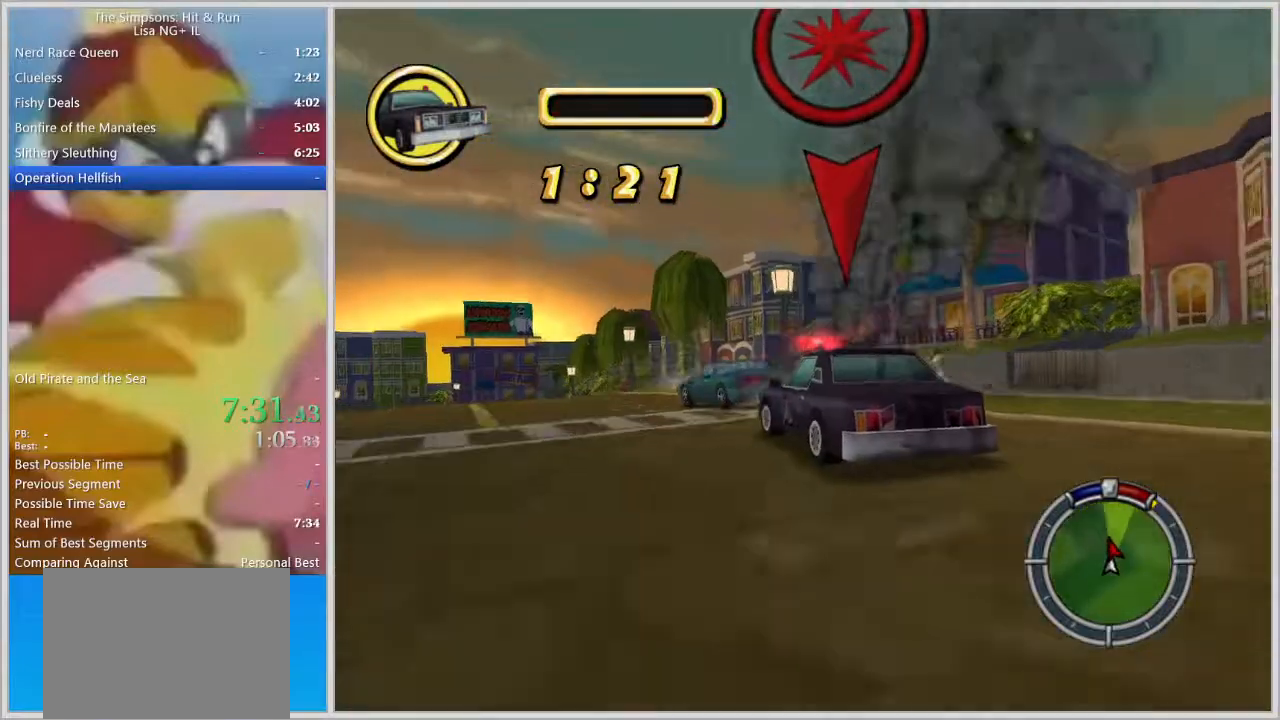
{"buttons": [], "left_stick": "left", "right_stick": "center", "events": [[317, "left_stick", "center"], [433, "left_stick", "left"]]}
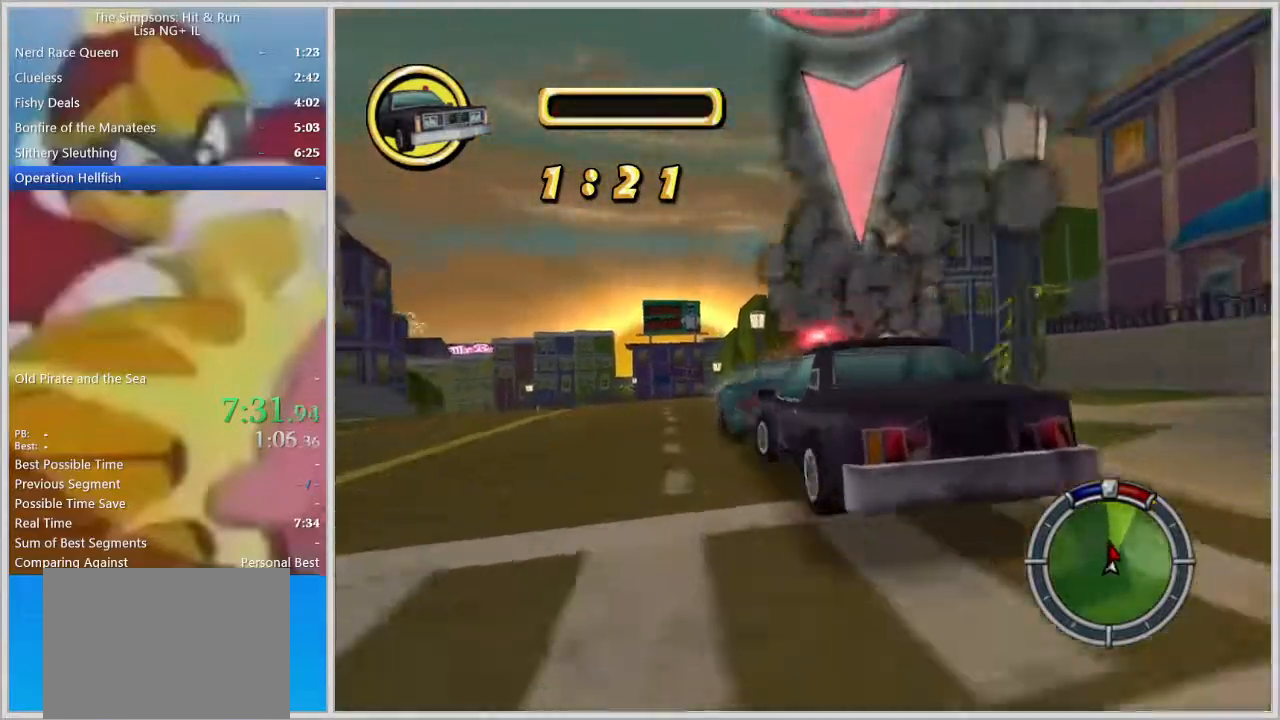
{"buttons": ["L2"], "left_stick": "left", "right_stick": "center", "events": [[83, "left_stick", "center"], [217, "left_stick", "left"], [267, "L2", "down"], [267, "SQUARE", "down"], [467, "SQUARE", "up"]]}
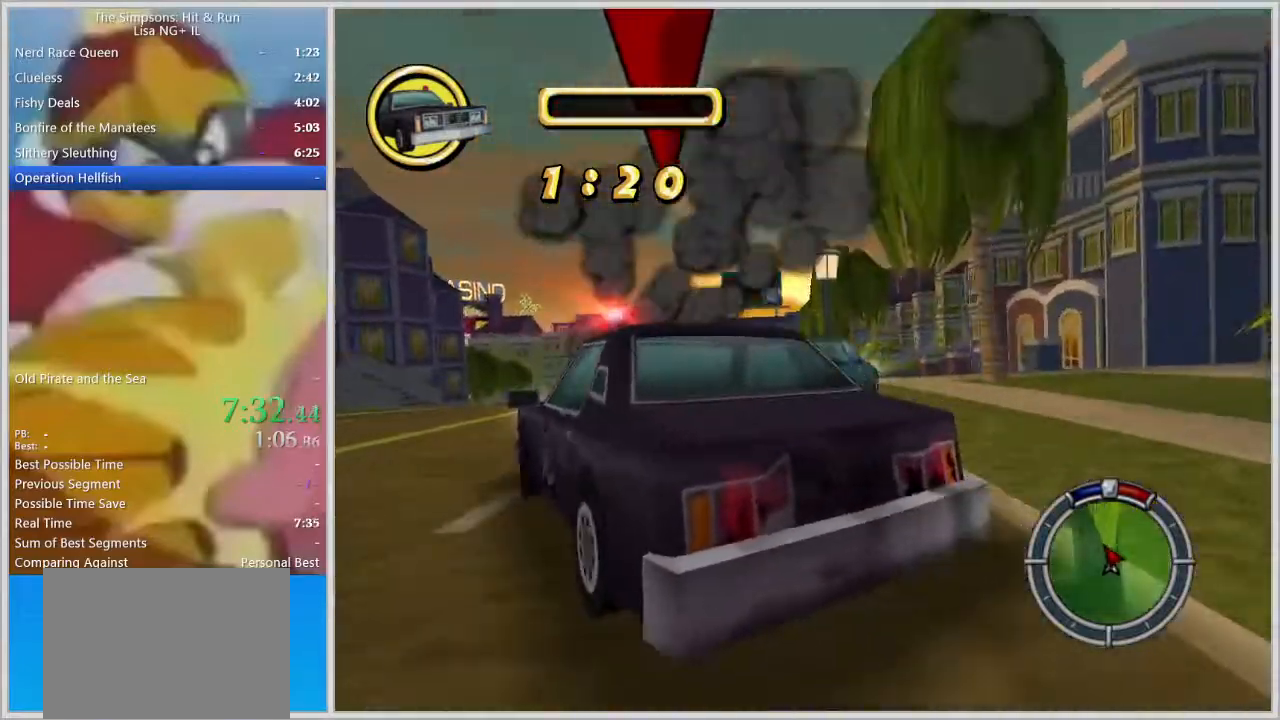
{"buttons": [], "left_stick": "right", "right_stick": "center", "events": [[17, "L2", "up"], [50, "left_stick", "center"], [117, "left_stick", "left"], [250, "left_stick", "center"], [500, "left_stick", "right"]]}
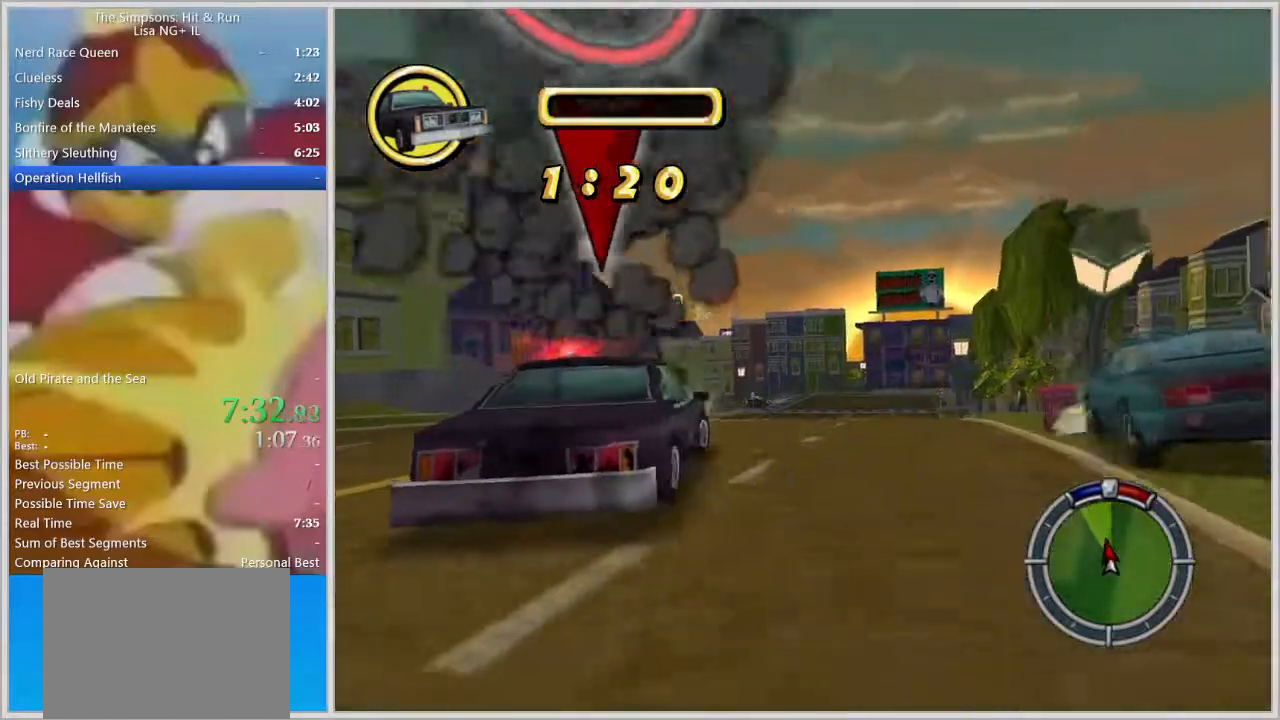
{"buttons": [], "left_stick": "left", "right_stick": "center", "events": [[133, "left_stick", "center"], [450, "left_stick", "left"]]}
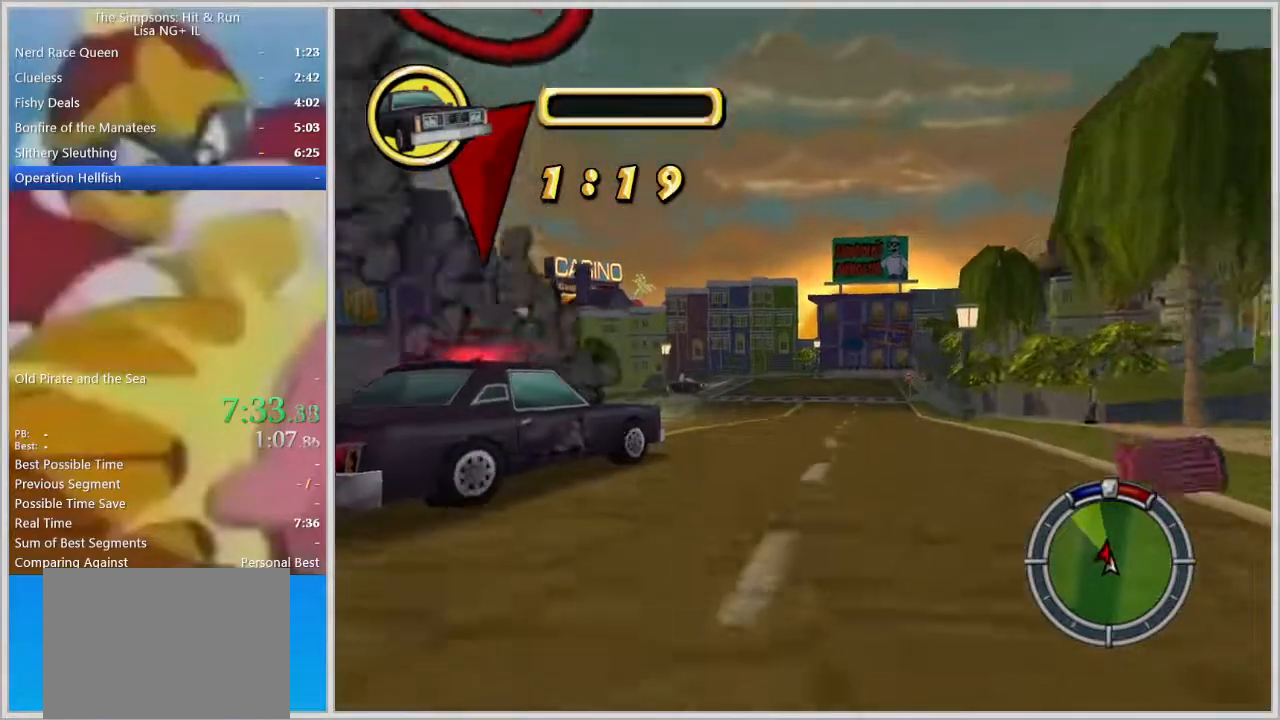
{"buttons": [], "left_stick": "right", "right_stick": "center", "events": [[50, "left_stick", "center"], [200, "left_stick", "left"], [333, "left_stick", "right"]]}
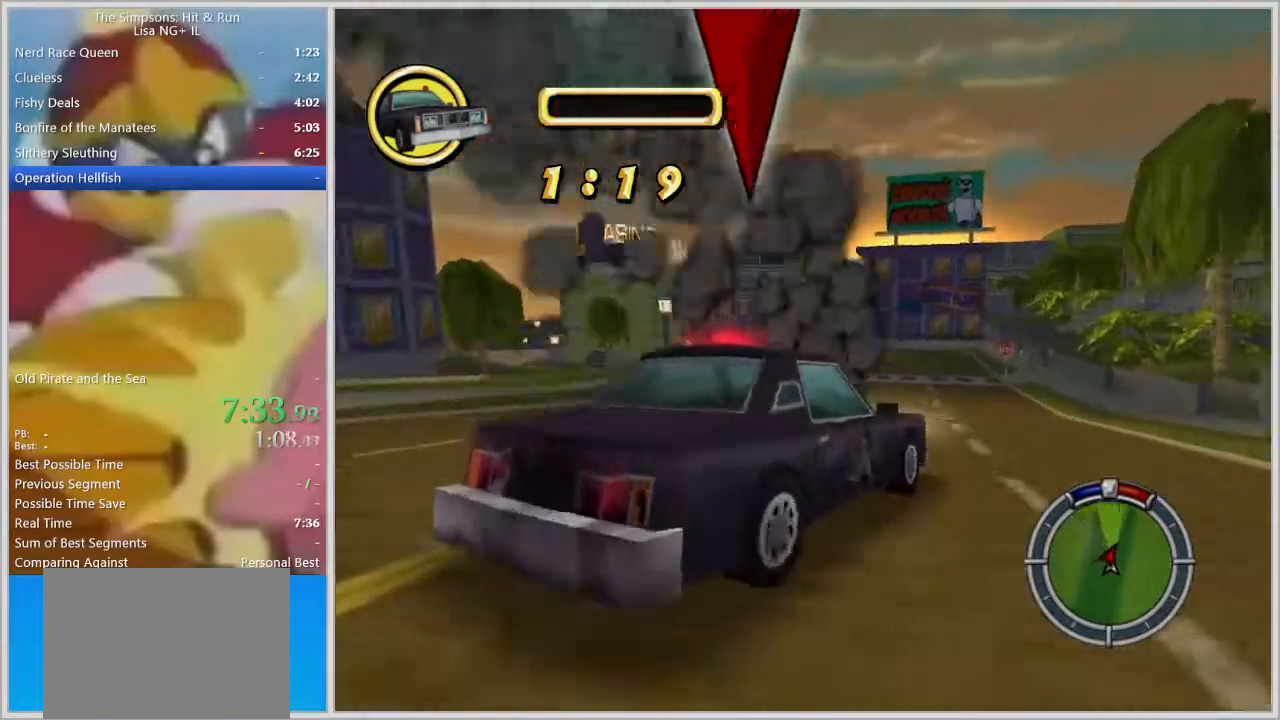
{"buttons": ["SQUARE", "L2"], "left_stick": "left", "right_stick": "center", "events": [[150, "left_stick", "left"], [217, "SQUARE", "down"], [267, "L2", "down"]]}
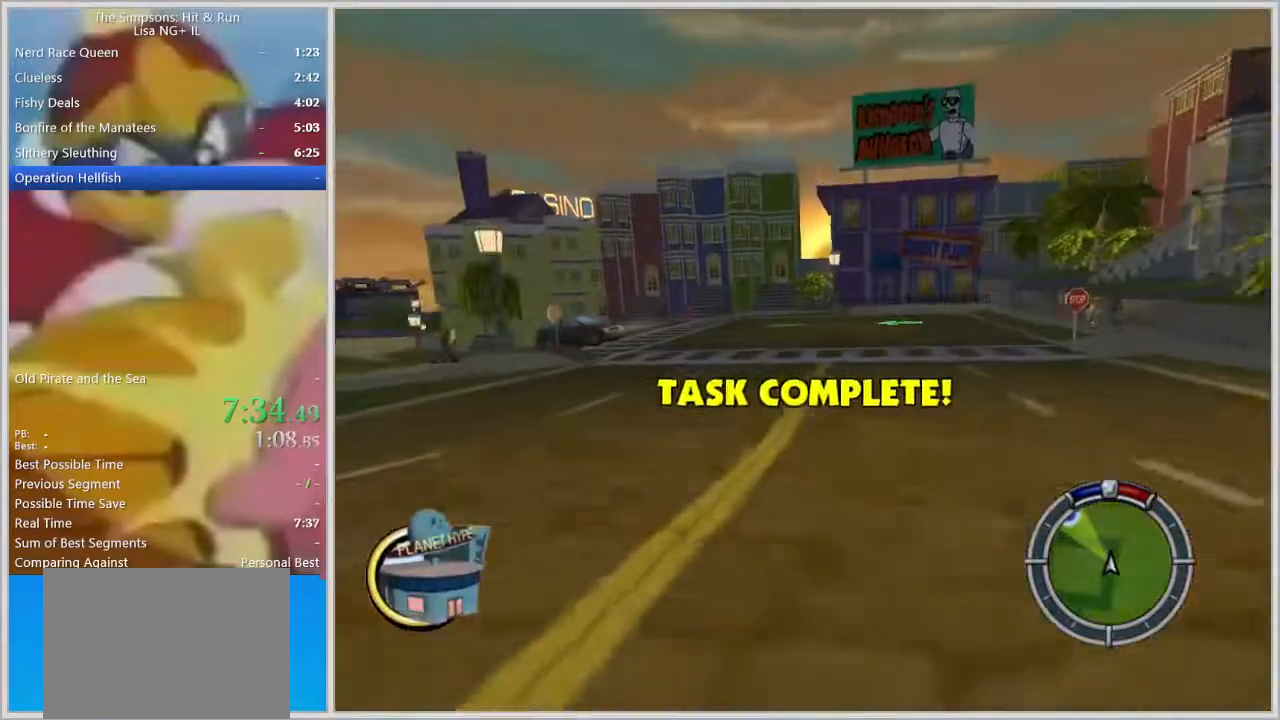
{"buttons": [], "left_stick": "left", "right_stick": "center", "events": [[417, "L2", "up"], [467, "SQUARE", "up"]]}
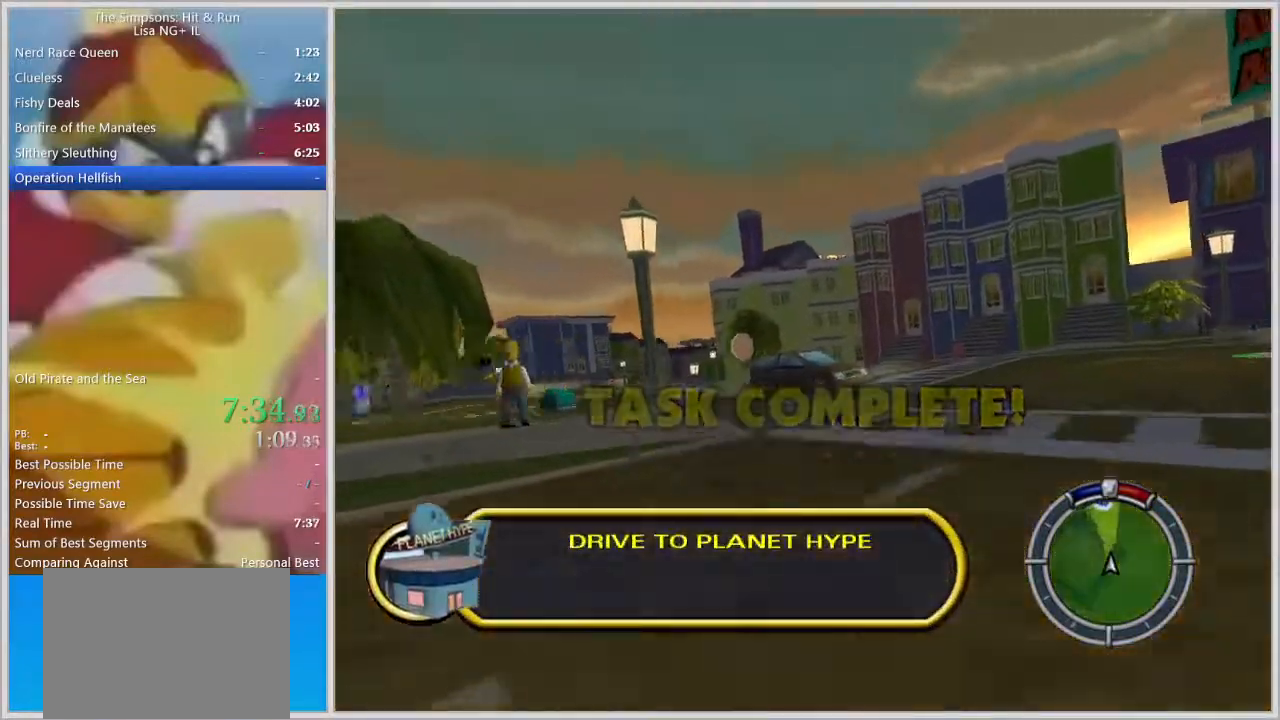
{"buttons": [], "left_stick": "left", "right_stick": "center", "events": []}
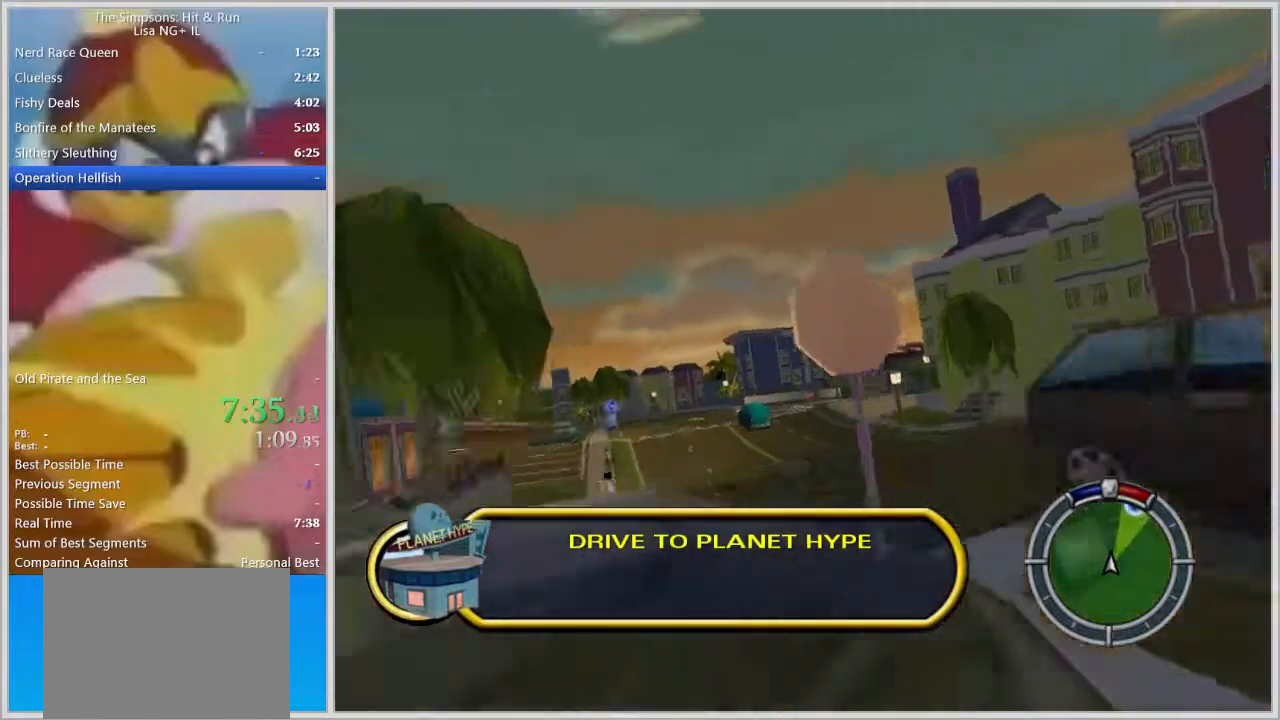
{"buttons": [], "left_stick": "right", "right_stick": "center", "events": [[83, "left_stick", "center"], [500, "left_stick", "right"]]}
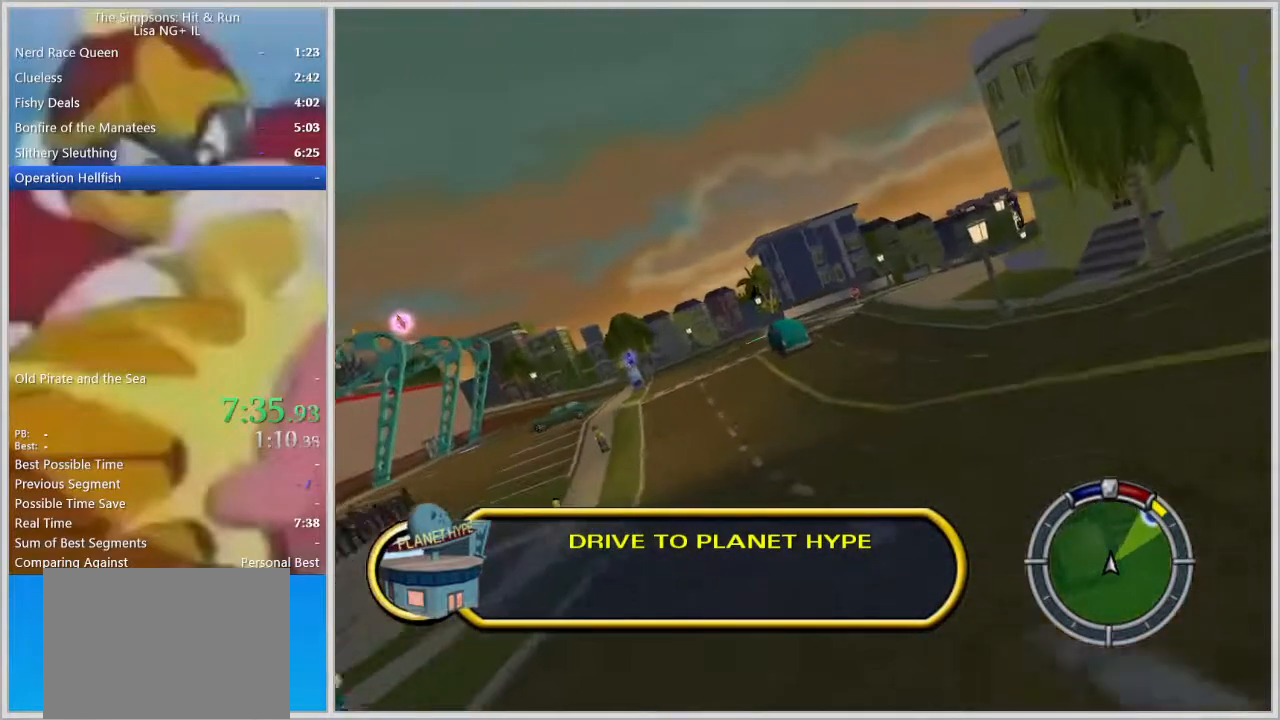
{"buttons": ["L1"], "left_stick": "right", "right_stick": "center", "events": [[217, "left_stick", "center"], [283, "left_stick", "right"], [317, "L1", "down"], [400, "L1", "up"], [500, "L1", "down"]]}
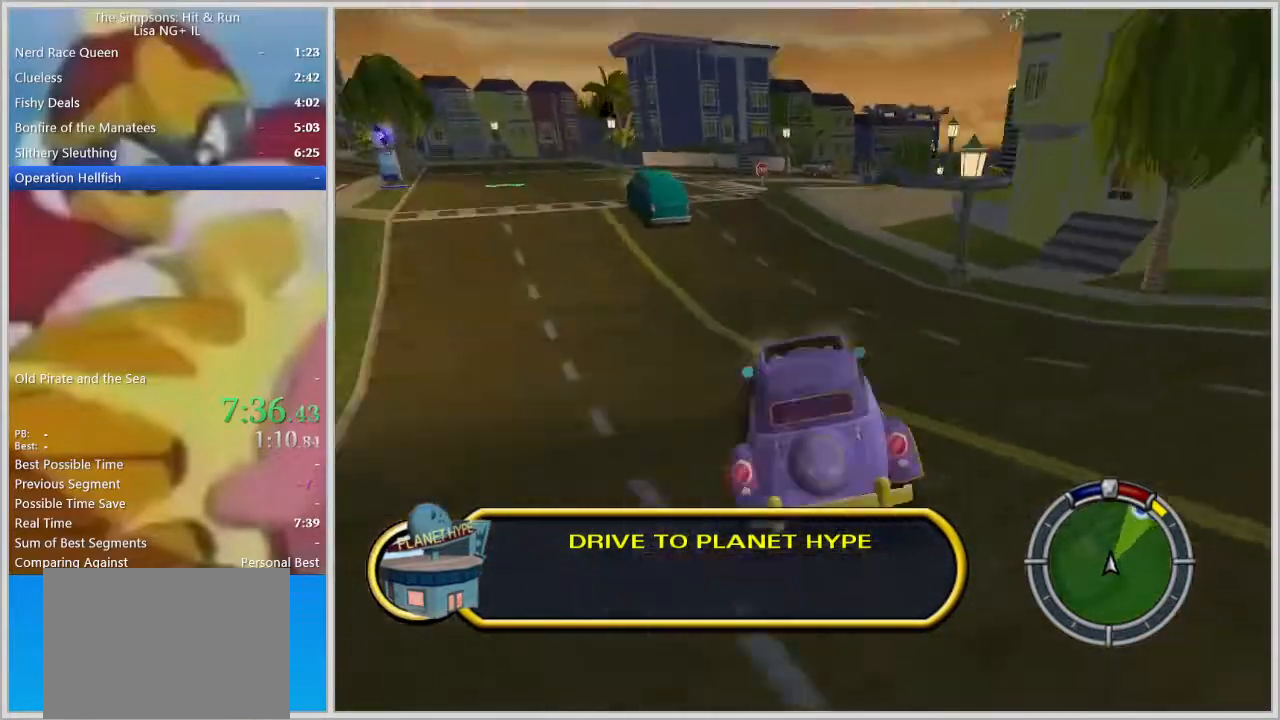
{"buttons": ["SQUARE", "L2"], "left_stick": "center", "right_stick": "center", "events": [[83, "left_stick", "center"], [100, "L1", "up"], [200, "SQUARE", "down"], [333, "L2", "down"]]}
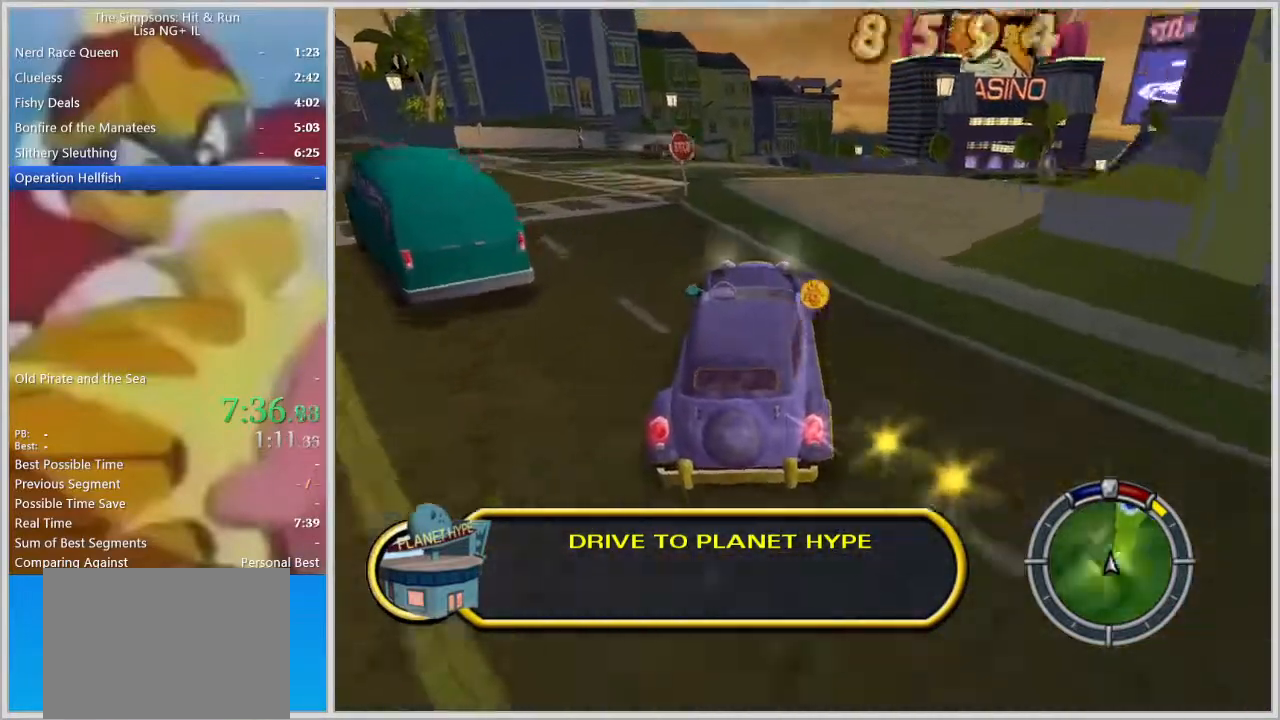
{"buttons": [], "left_stick": "right", "right_stick": "center", "events": [[50, "left_stick", "right"], [333, "SQUARE", "up"], [367, "L2", "up"], [383, "left_stick", "center"], [467, "left_stick", "right"]]}
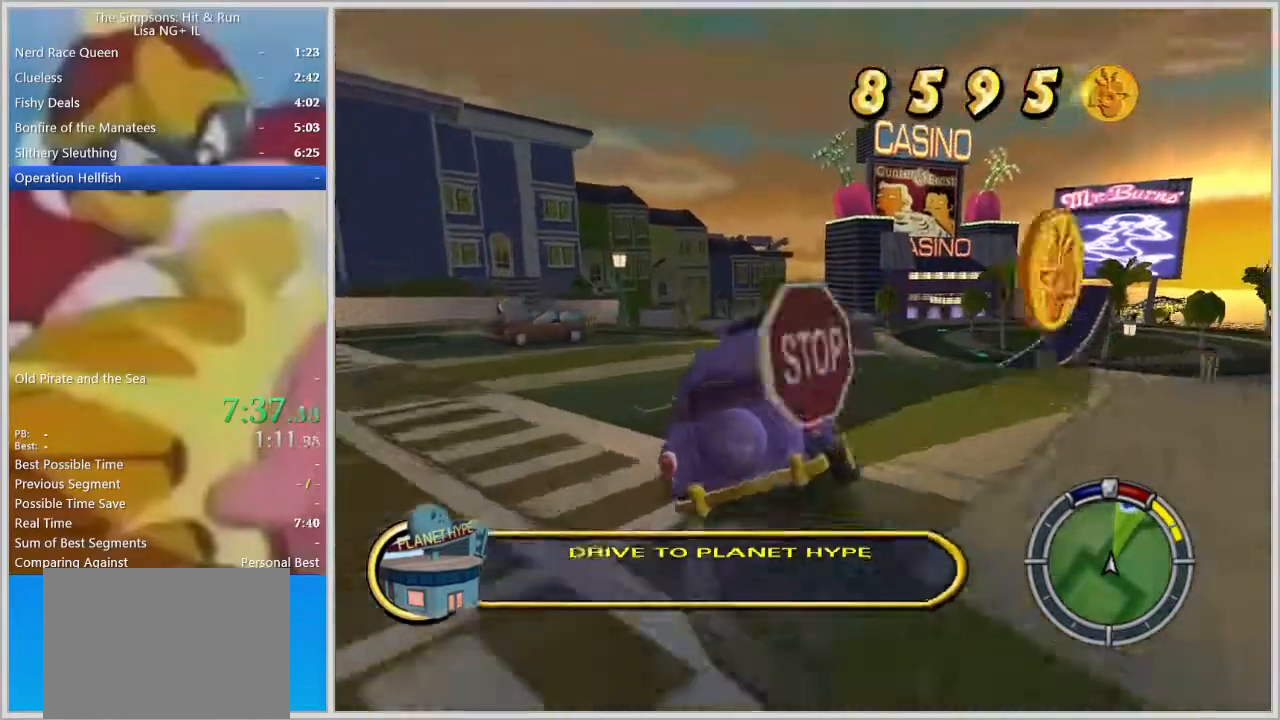
{"buttons": [], "left_stick": "center", "right_stick": "center", "events": [[183, "left_stick", "center"], [267, "left_stick", "right"], [367, "L1", "down"], [483, "L1", "up"], [483, "left_stick", "center"]]}
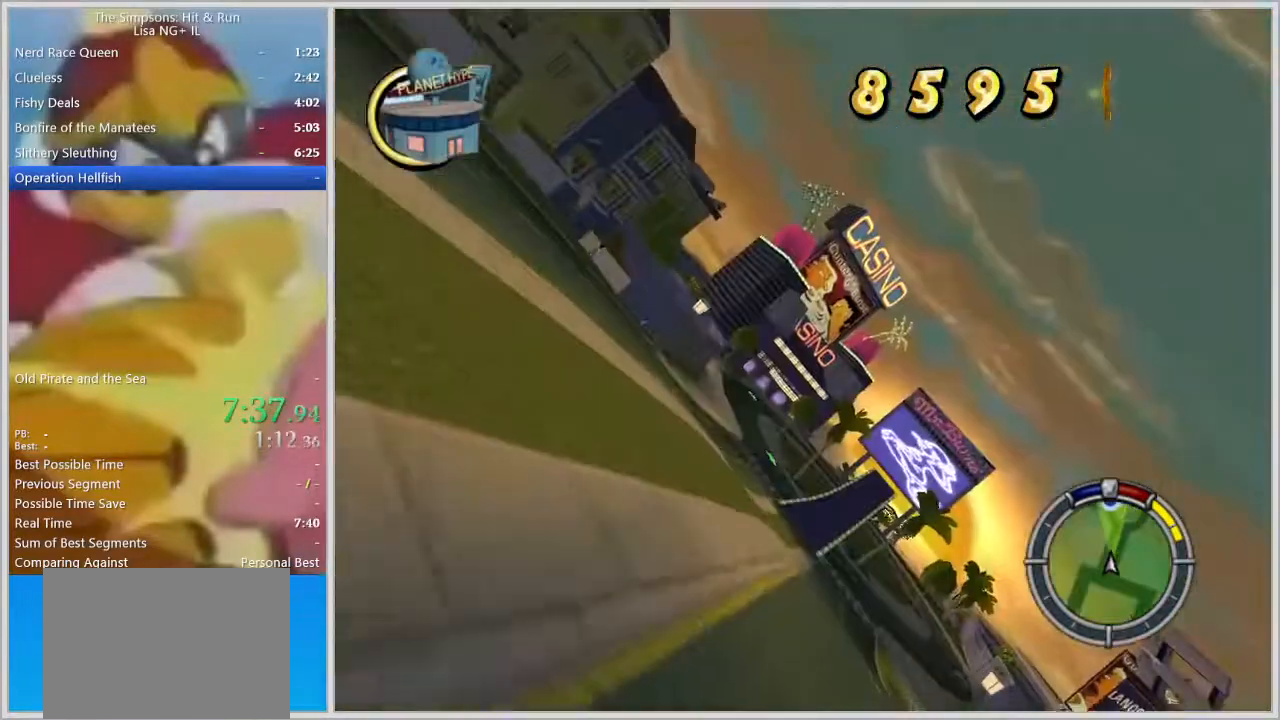
{"buttons": [], "left_stick": "center", "right_stick": "center", "events": [[133, "left_stick", "right"], [283, "L2", "down"], [367, "left_stick", "center"], [400, "L2", "up"]]}
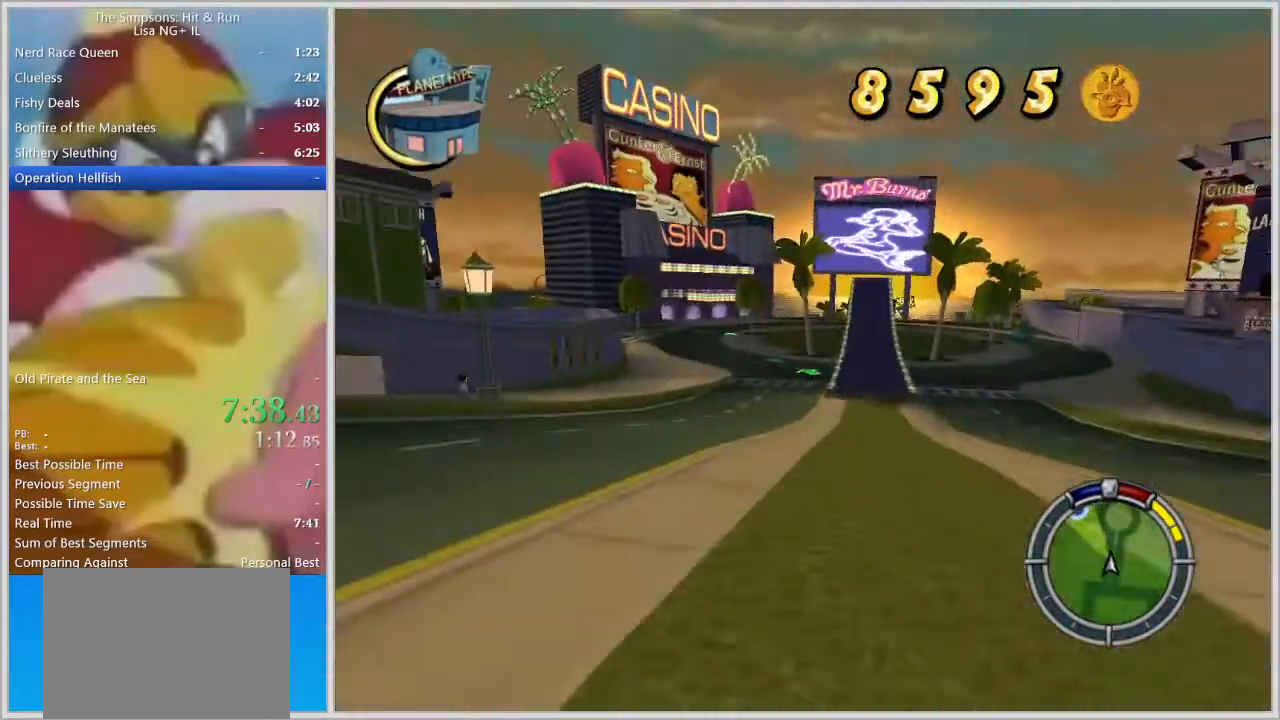
{"buttons": [], "left_stick": "center", "right_stick": "center", "events": [[117, "left_stick", "right"], [350, "left_stick", "center"]]}